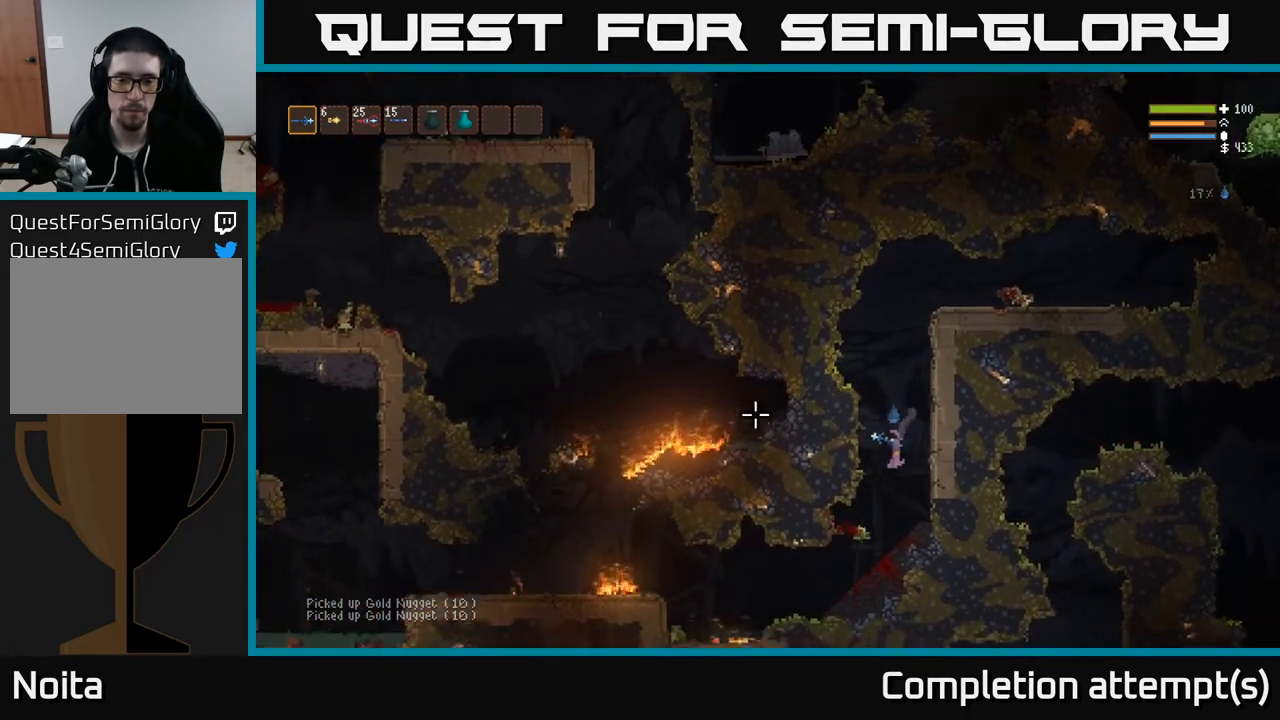
Gameplay with a controller (Xbox layout); each line is a JSON object with the inputs held at the frame after it. "events" lists button and stick changes between this image and that frame as [ms after this image, input, new state], when the widget could be followed in between.
{"buttons": [], "left_stick": "left", "right_stick": "left", "events": []}
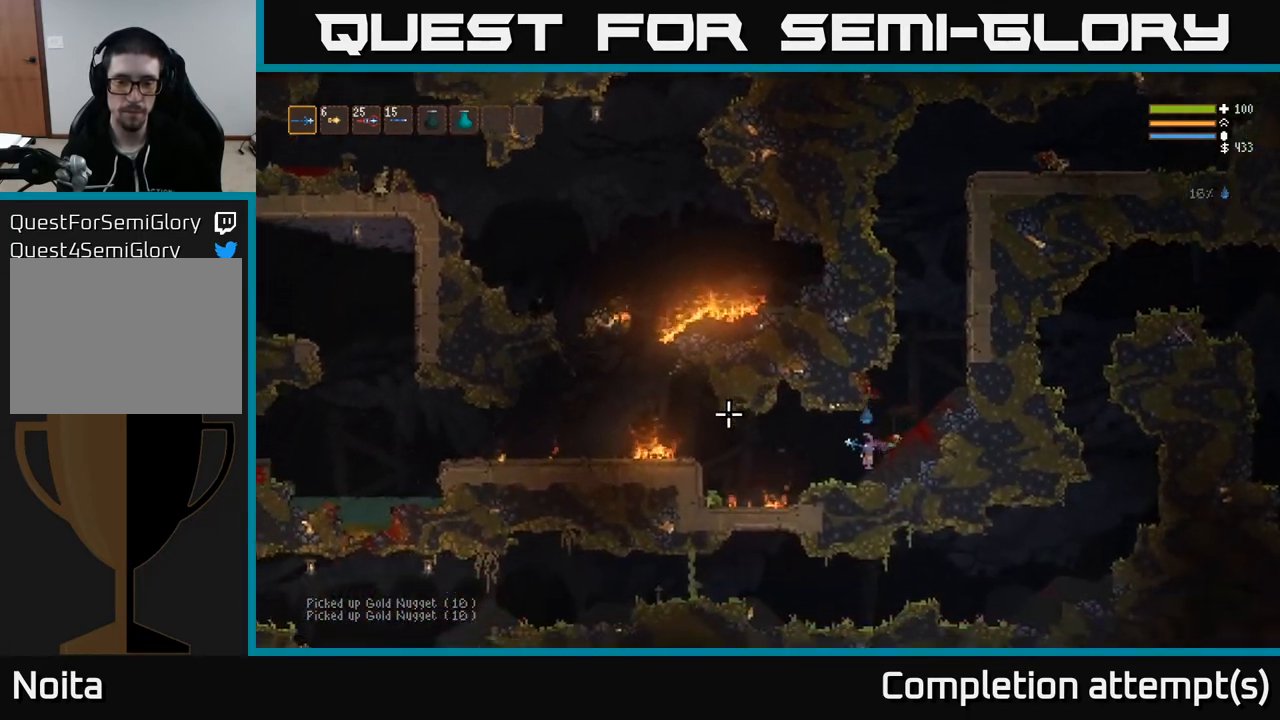
{"buttons": [], "left_stick": "left", "right_stick": "left", "events": [[250, "L2", "down"], [367, "L2", "up"]]}
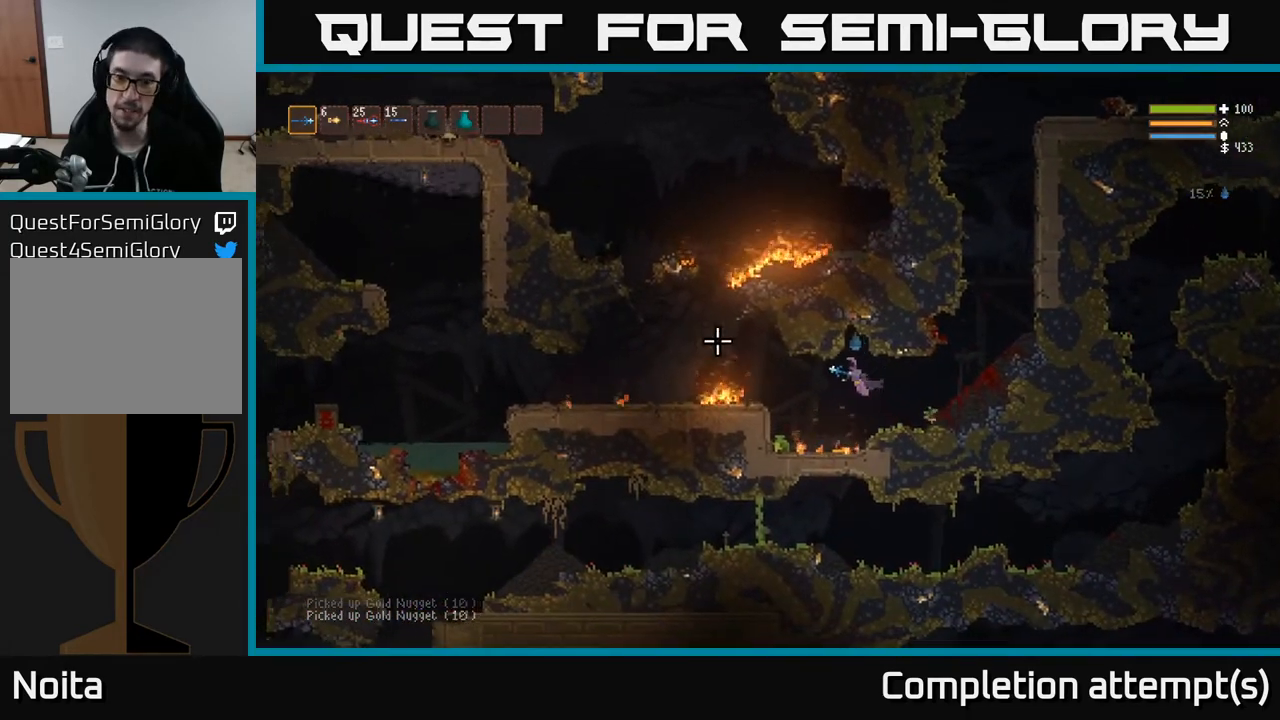
{"buttons": ["L2"], "left_stick": "left", "right_stick": "left", "events": [[167, "L2", "down"], [250, "L2", "up"], [433, "L2", "down"]]}
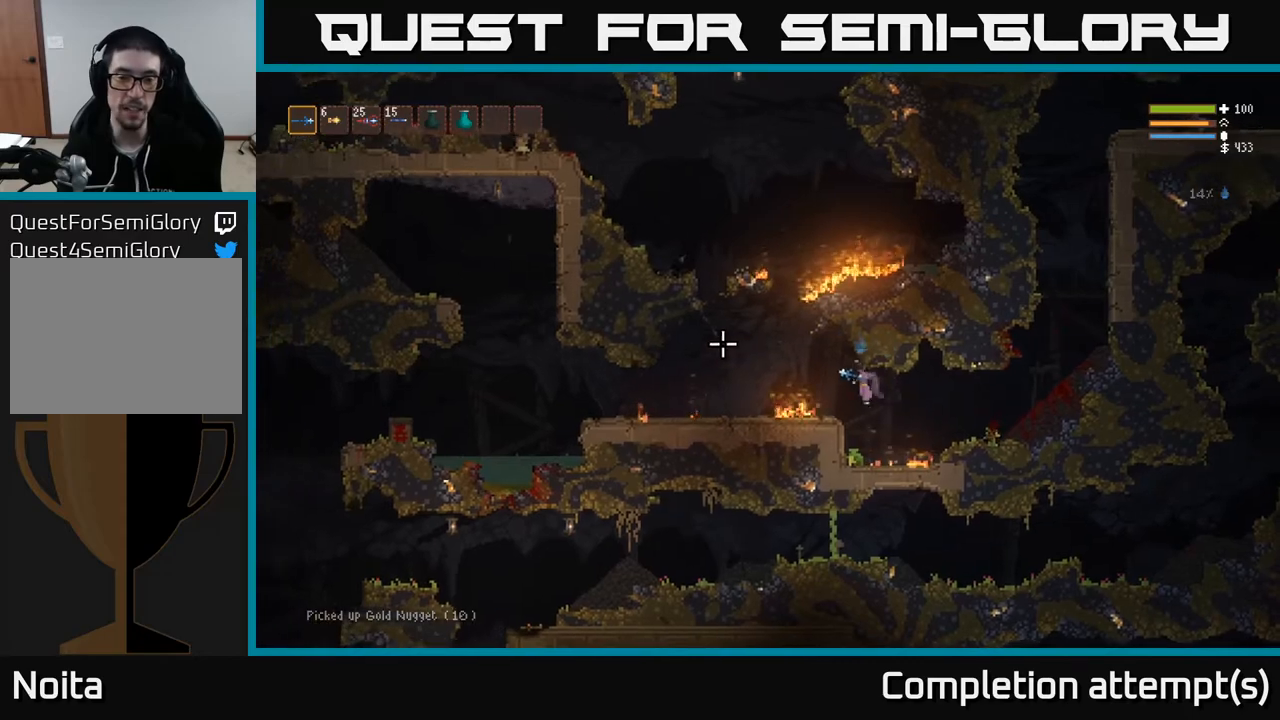
{"buttons": [], "left_stick": "left", "right_stick": "up", "events": [[83, "L2", "up"], [250, "L2", "down"], [317, "right_stick", "up-left"], [333, "L2", "up"], [417, "right_stick", "up"]]}
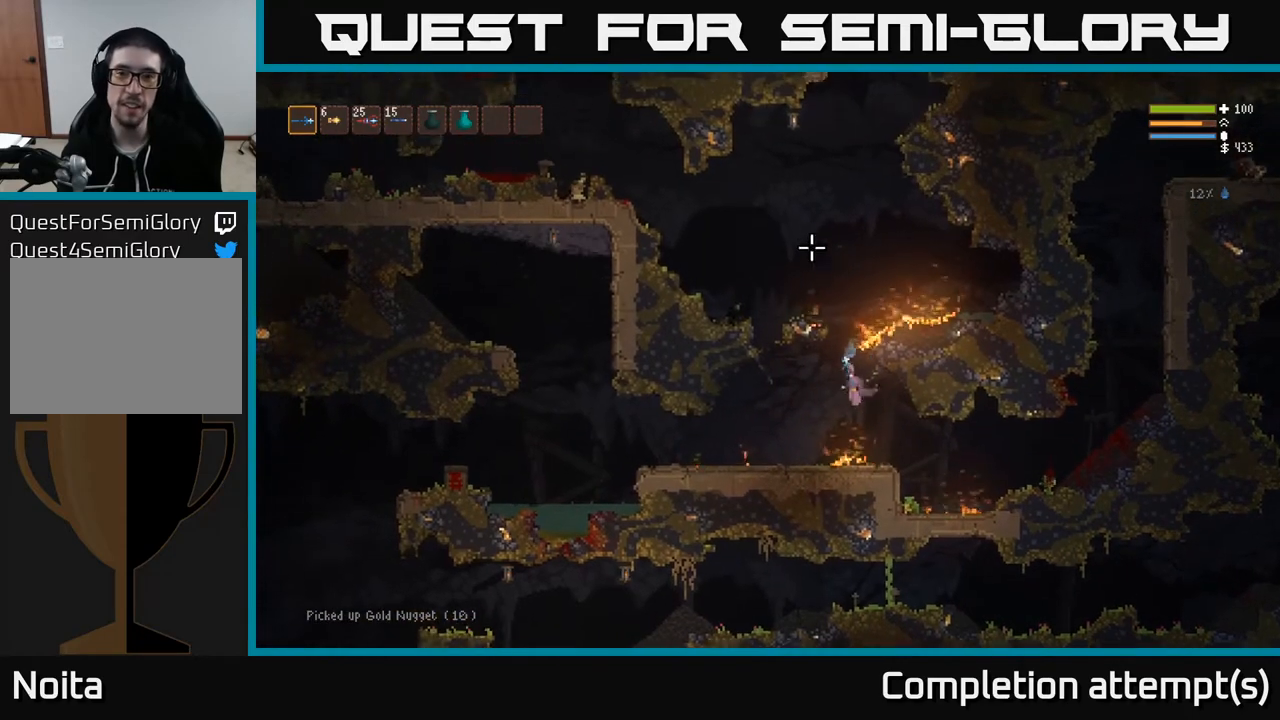
{"buttons": [], "left_stick": "left", "right_stick": "up-left", "events": [[333, "left_stick", "center"], [467, "left_stick", "left"], [483, "right_stick", "up-left"]]}
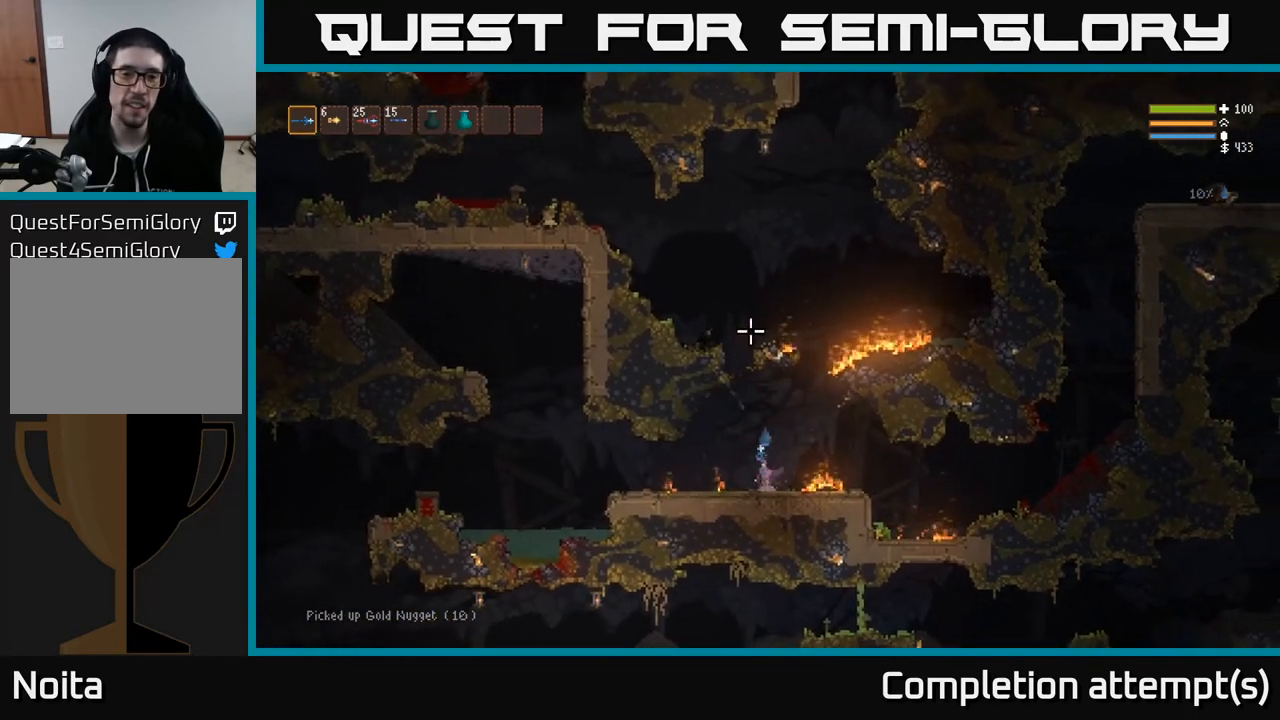
{"buttons": [], "left_stick": "left", "right_stick": "up-left", "events": [[117, "L2", "down"], [233, "L2", "up"]]}
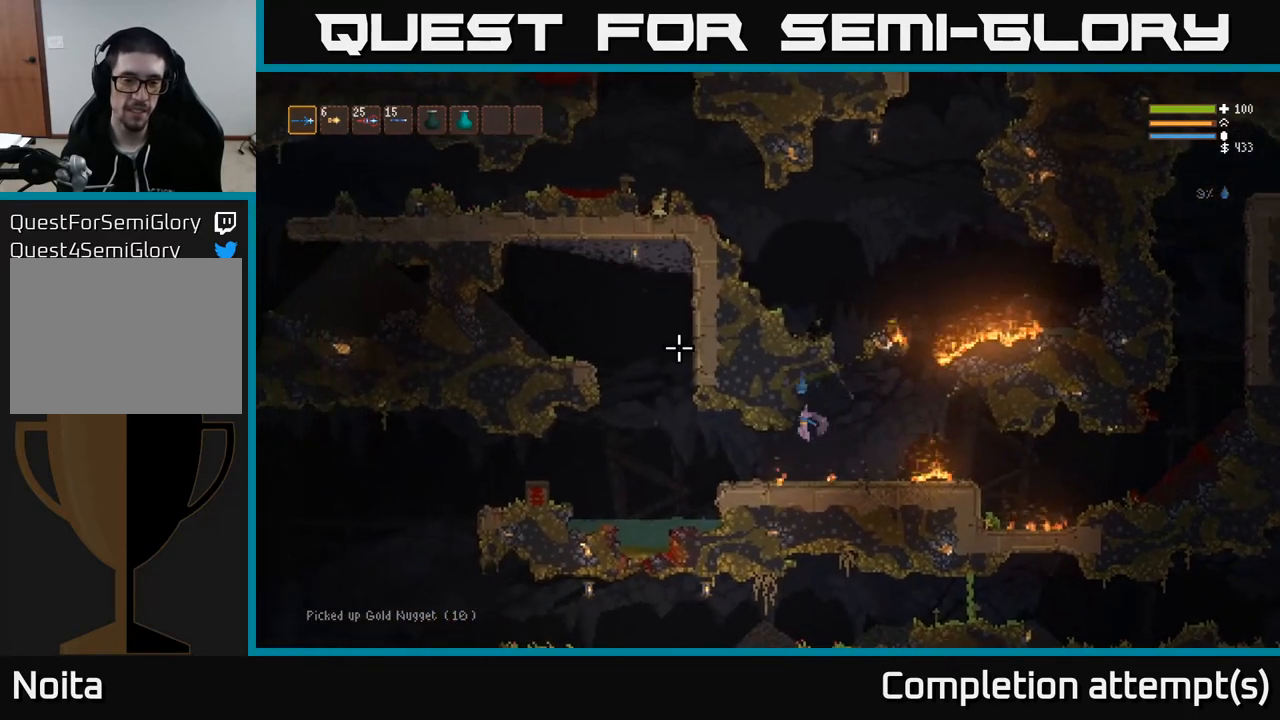
{"buttons": ["L2"], "left_stick": "left", "right_stick": "left", "events": [[250, "right_stick", "left"], [467, "L2", "down"]]}
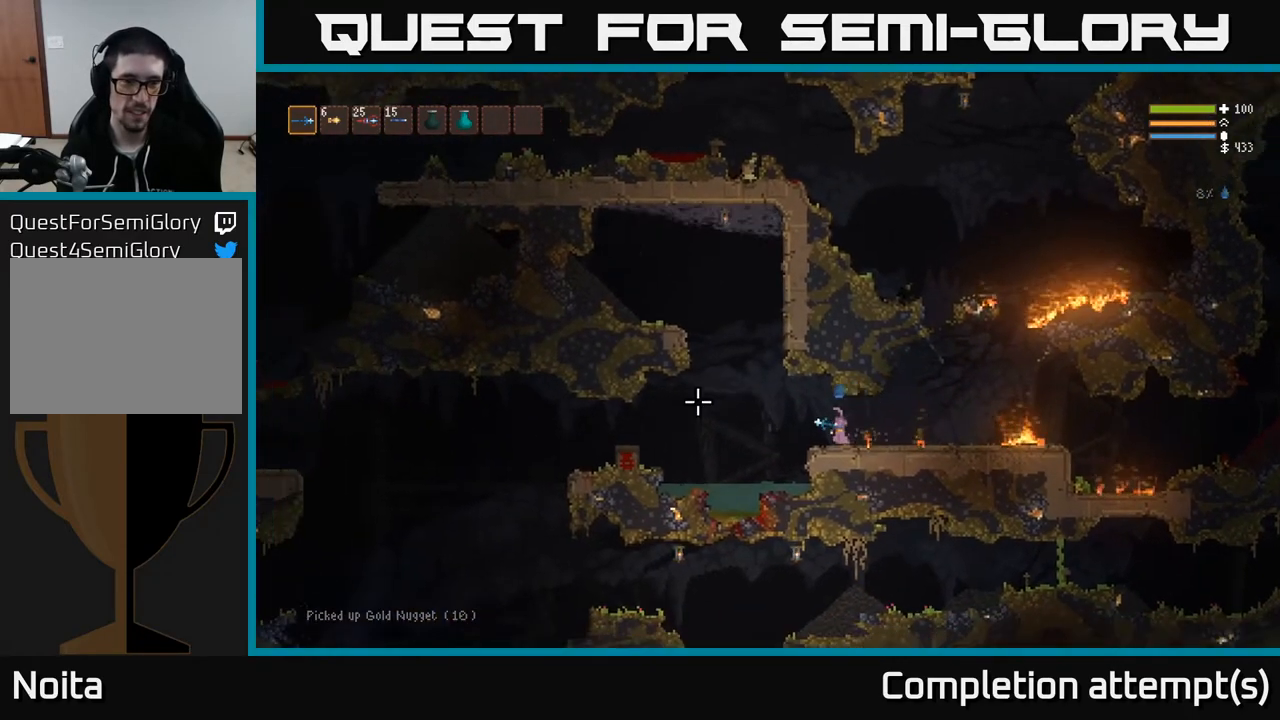
{"buttons": [], "left_stick": "center", "right_stick": "left", "events": [[17, "L2", "up"], [483, "left_stick", "center"]]}
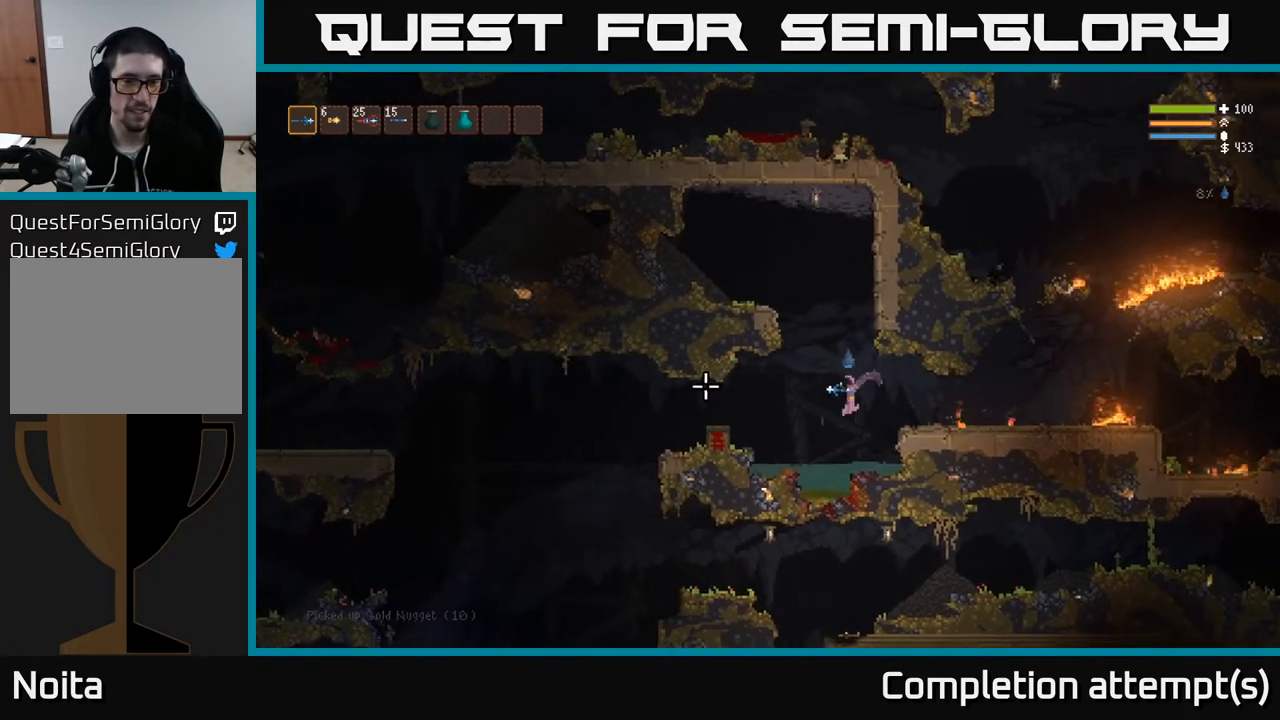
{"buttons": [], "left_stick": "left", "right_stick": "left", "events": [[317, "left_stick", "left"]]}
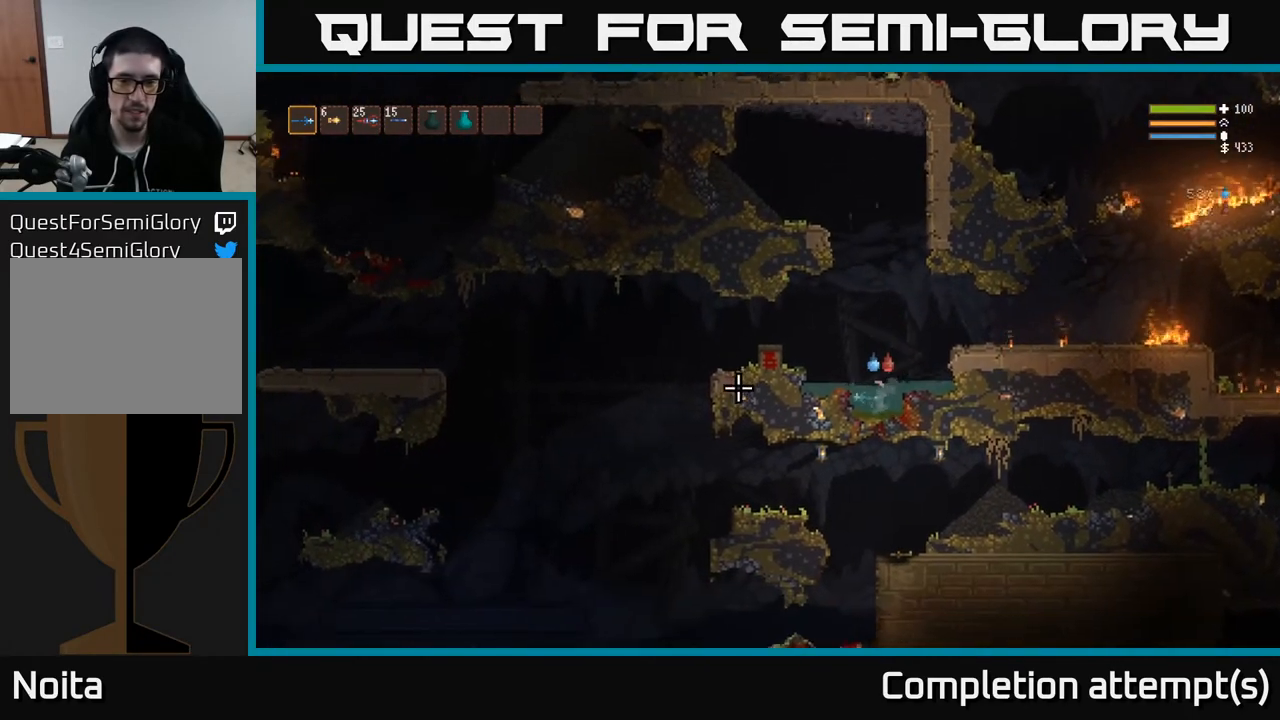
{"buttons": [], "left_stick": "left", "right_stick": "left", "events": [[17, "L2", "down"], [417, "L2", "up"]]}
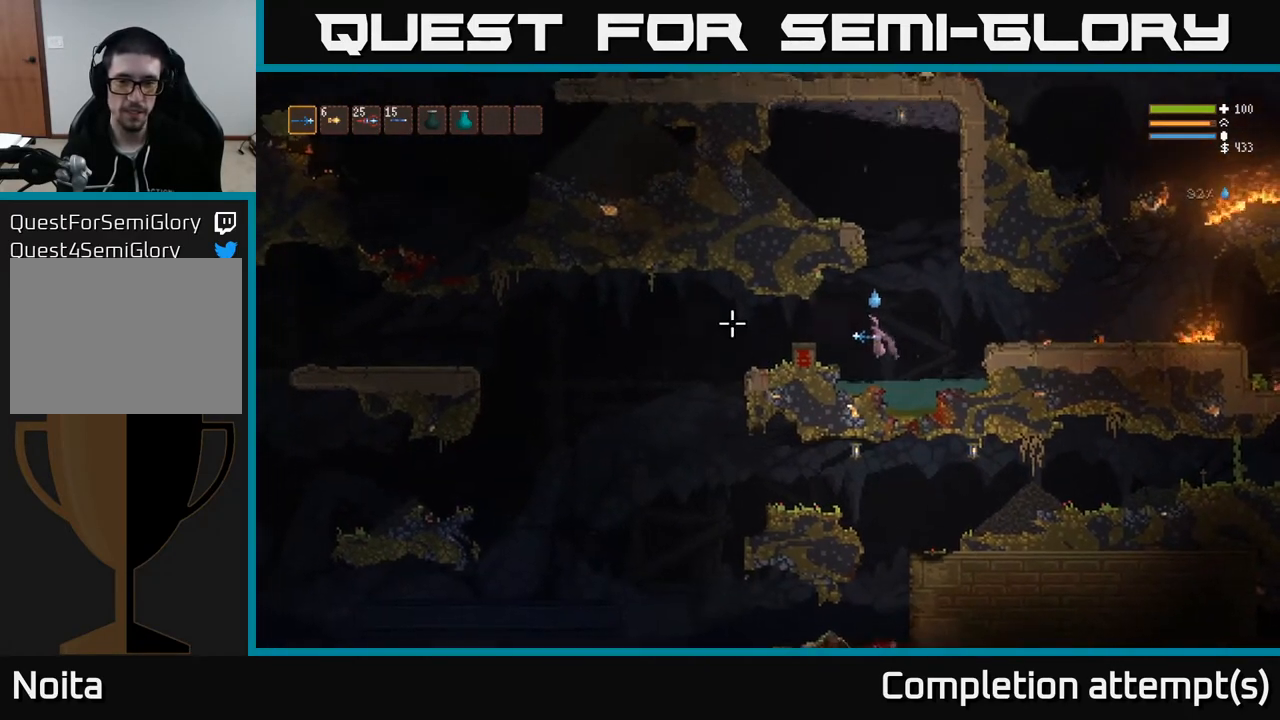
{"buttons": [], "left_stick": "left", "right_stick": "left", "events": [[217, "L2", "down"], [317, "L2", "up"]]}
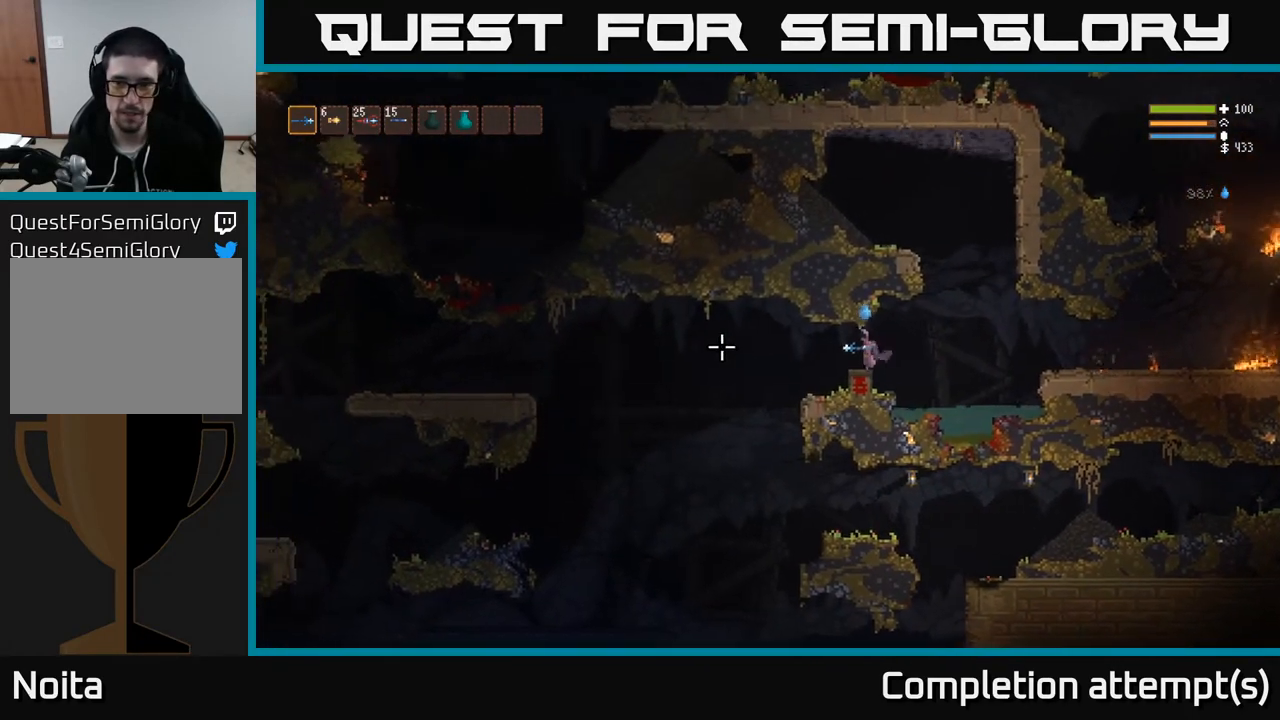
{"buttons": [], "left_stick": "left", "right_stick": "left", "events": []}
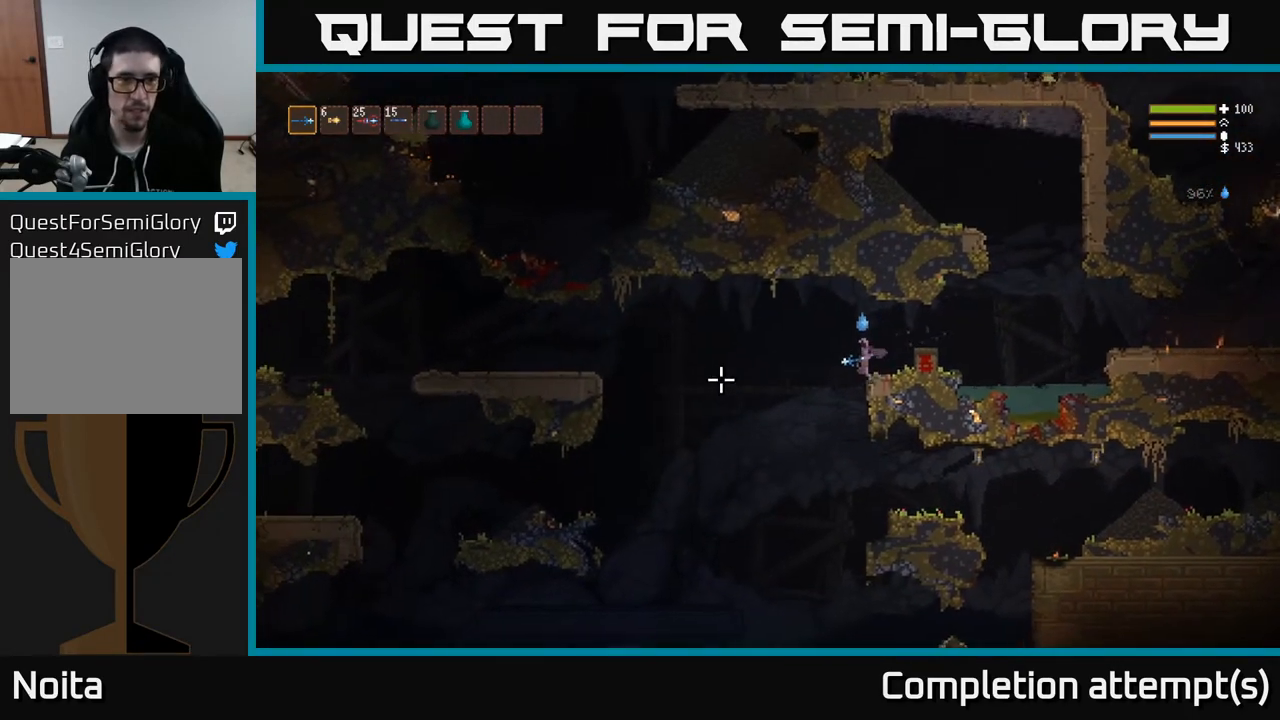
{"buttons": ["L2"], "left_stick": "left", "right_stick": "left", "events": [[417, "L2", "down"]]}
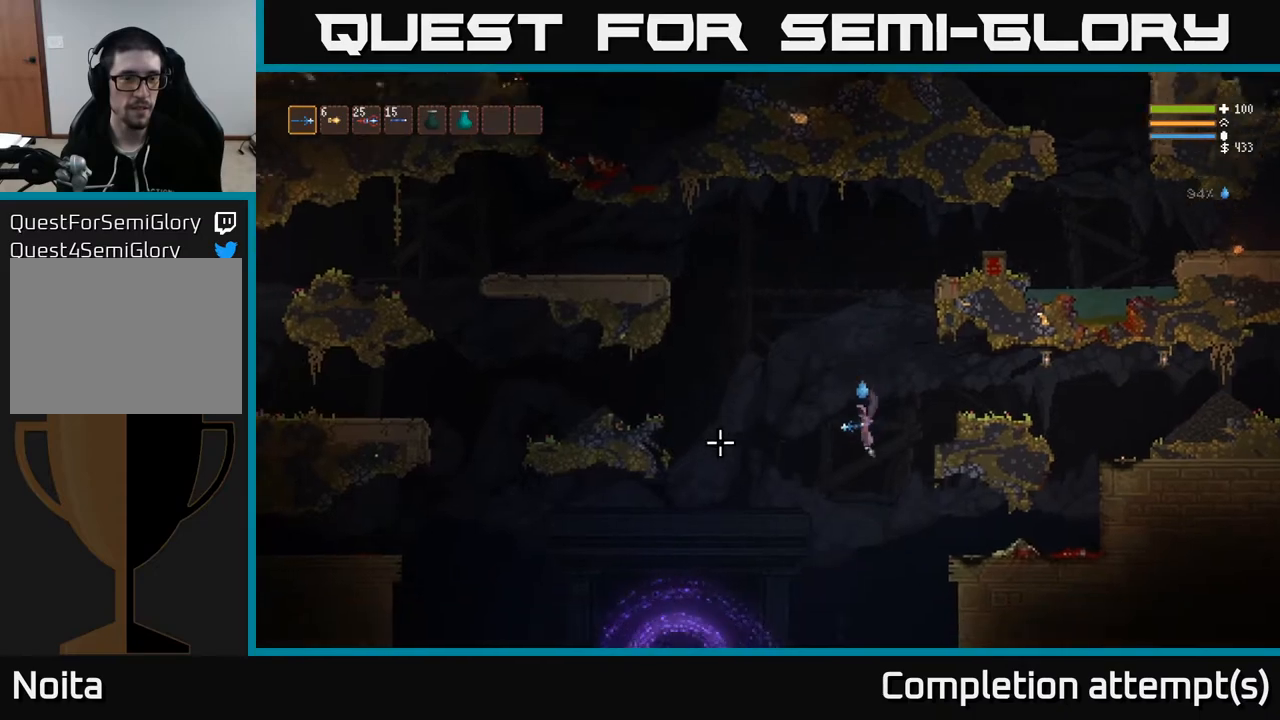
{"buttons": ["L2"], "left_stick": "left", "right_stick": "left", "events": [[33, "L2", "up"], [450, "L2", "down"]]}
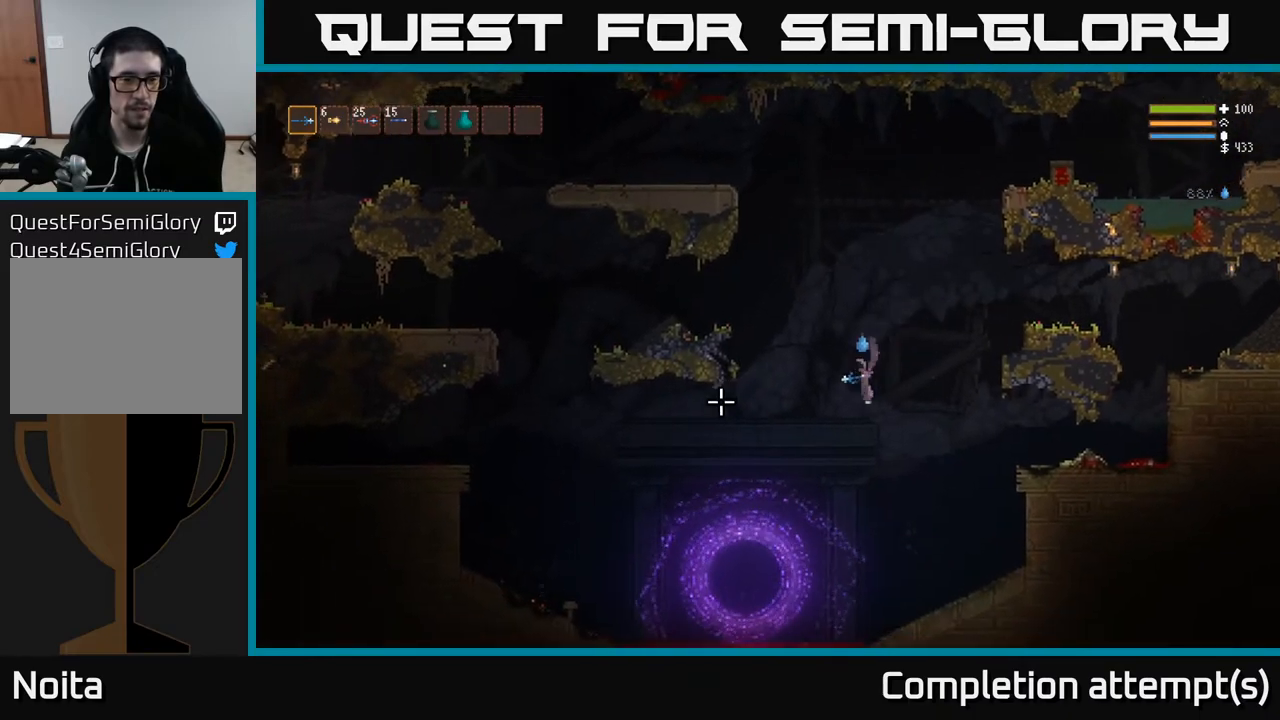
{"buttons": ["L2"], "left_stick": "left", "right_stick": "left", "events": []}
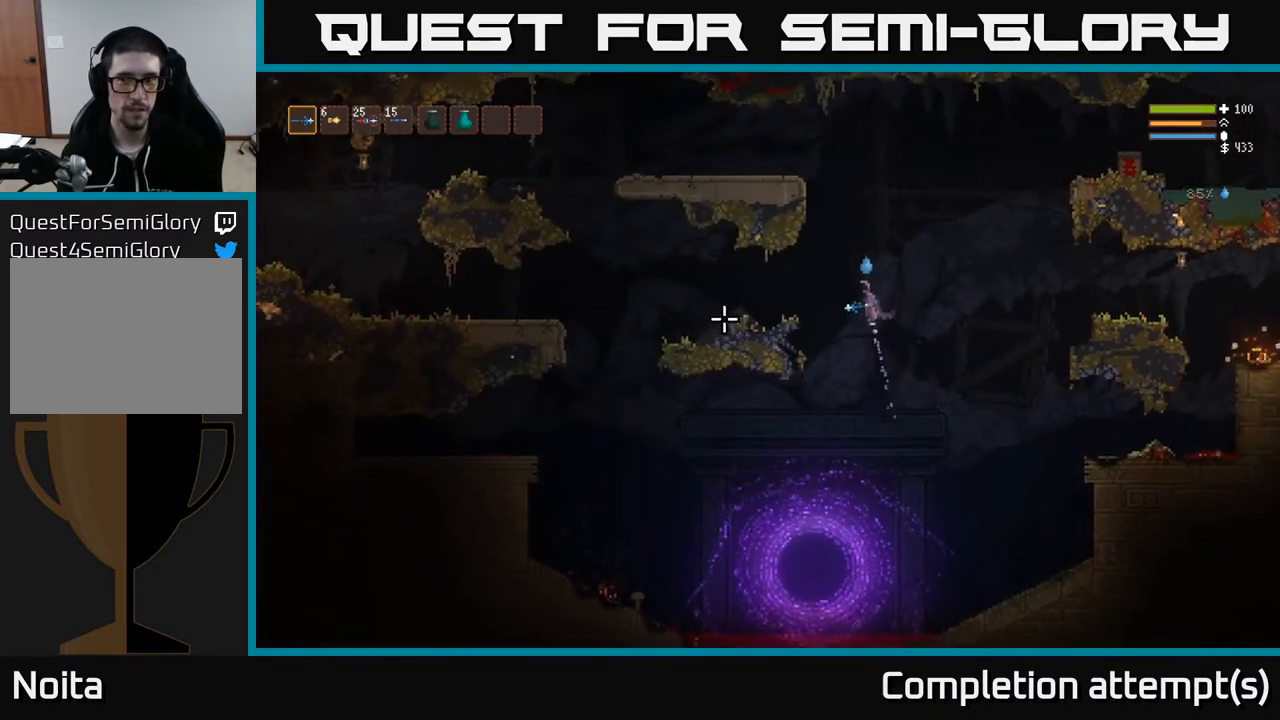
{"buttons": [], "left_stick": "left", "right_stick": "left", "events": [[50, "L2", "up"]]}
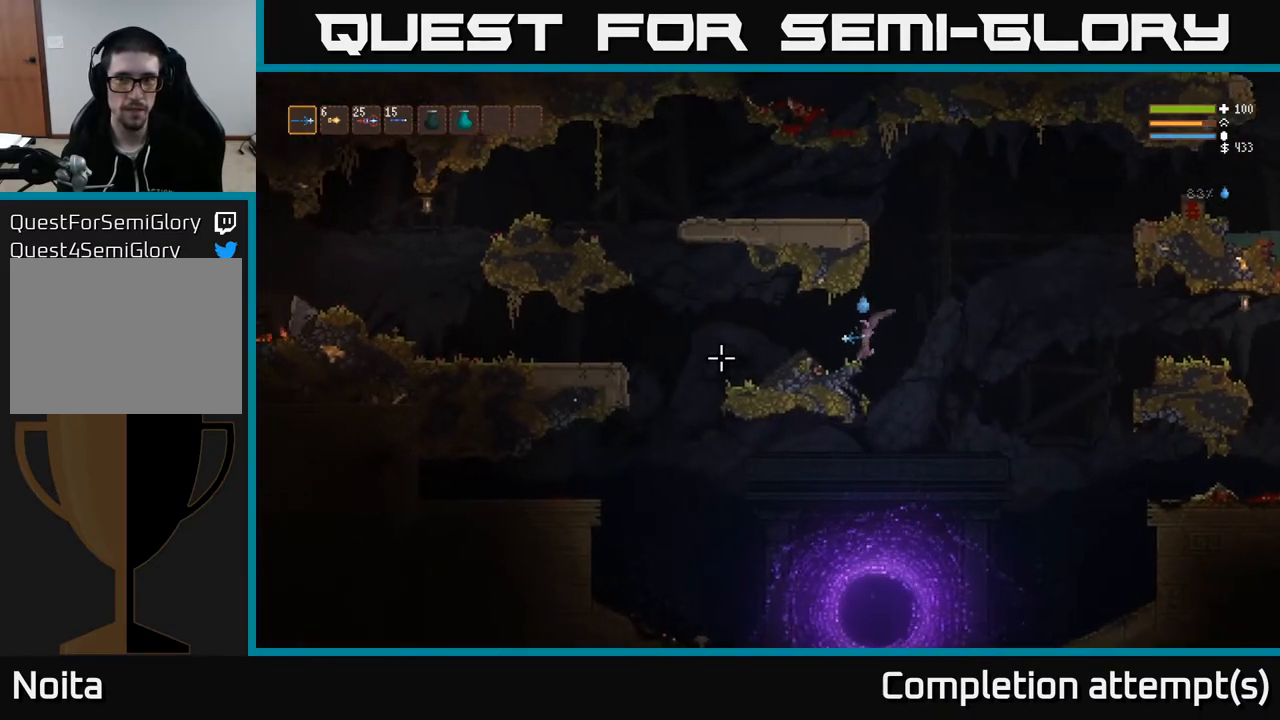
{"buttons": [], "left_stick": "left", "right_stick": "left", "events": []}
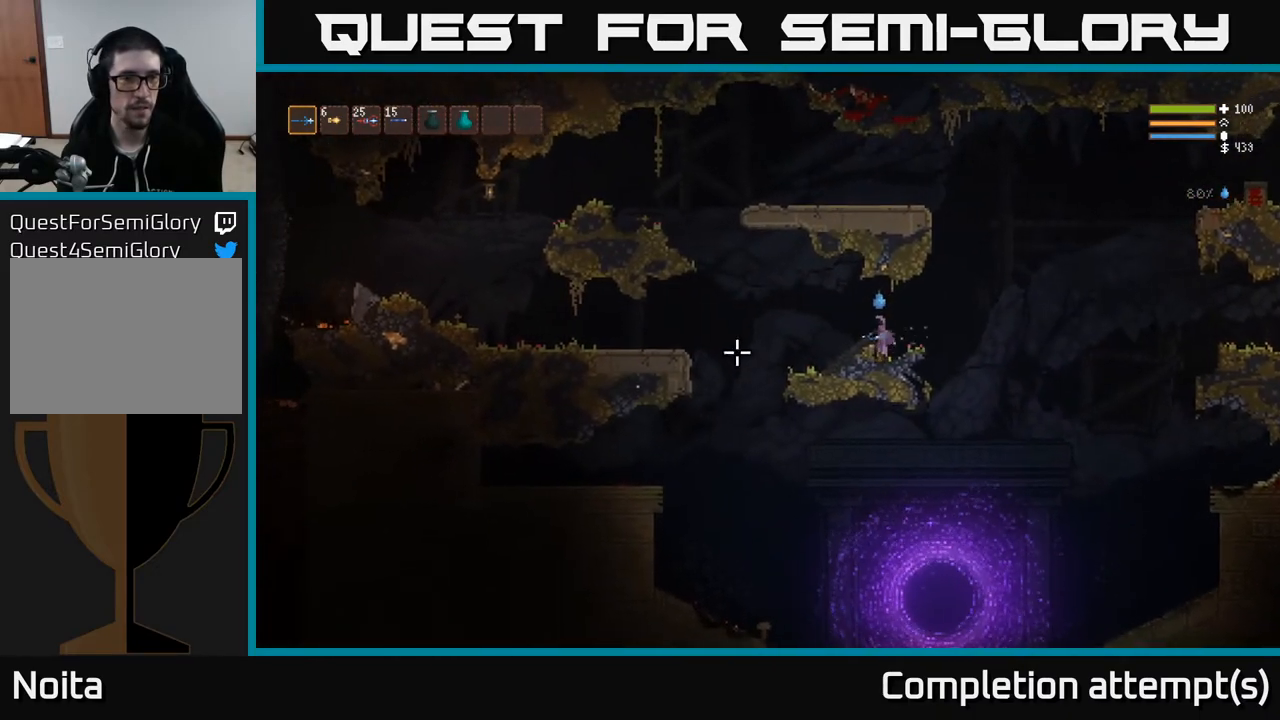
{"buttons": [], "left_stick": "left", "right_stick": "left", "events": [[67, "L2", "down"], [233, "L2", "up"]]}
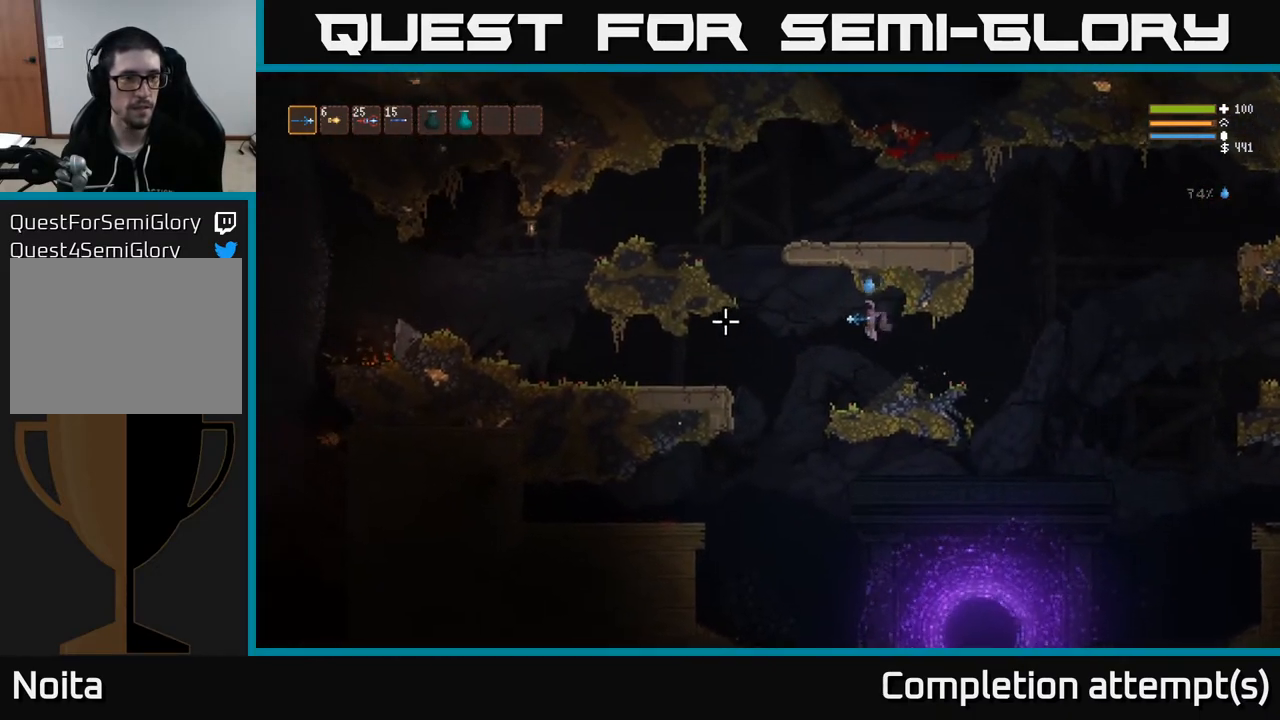
{"buttons": [], "left_stick": "left", "right_stick": "down", "events": [[117, "L2", "down"], [250, "L2", "up"], [317, "right_stick", "down"]]}
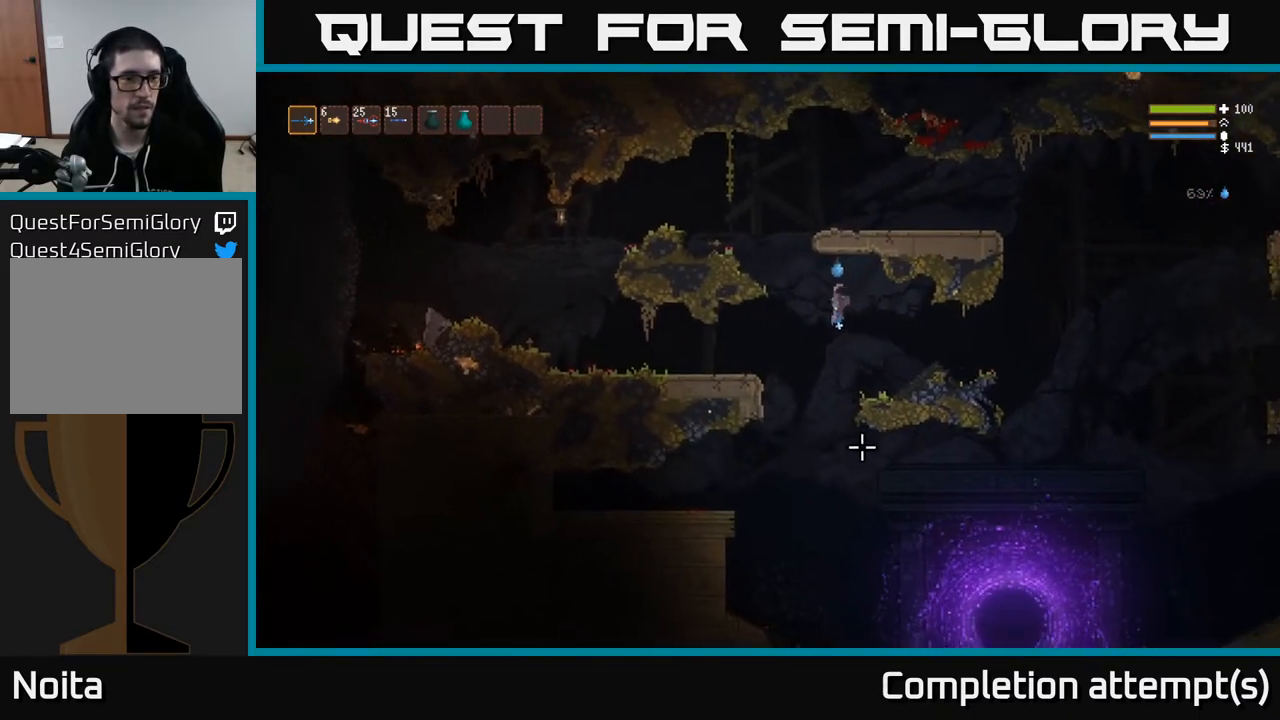
{"buttons": [], "left_stick": "center", "right_stick": "right", "events": [[117, "left_stick", "center"], [167, "right_stick", "down-right"], [367, "right_stick", "right"]]}
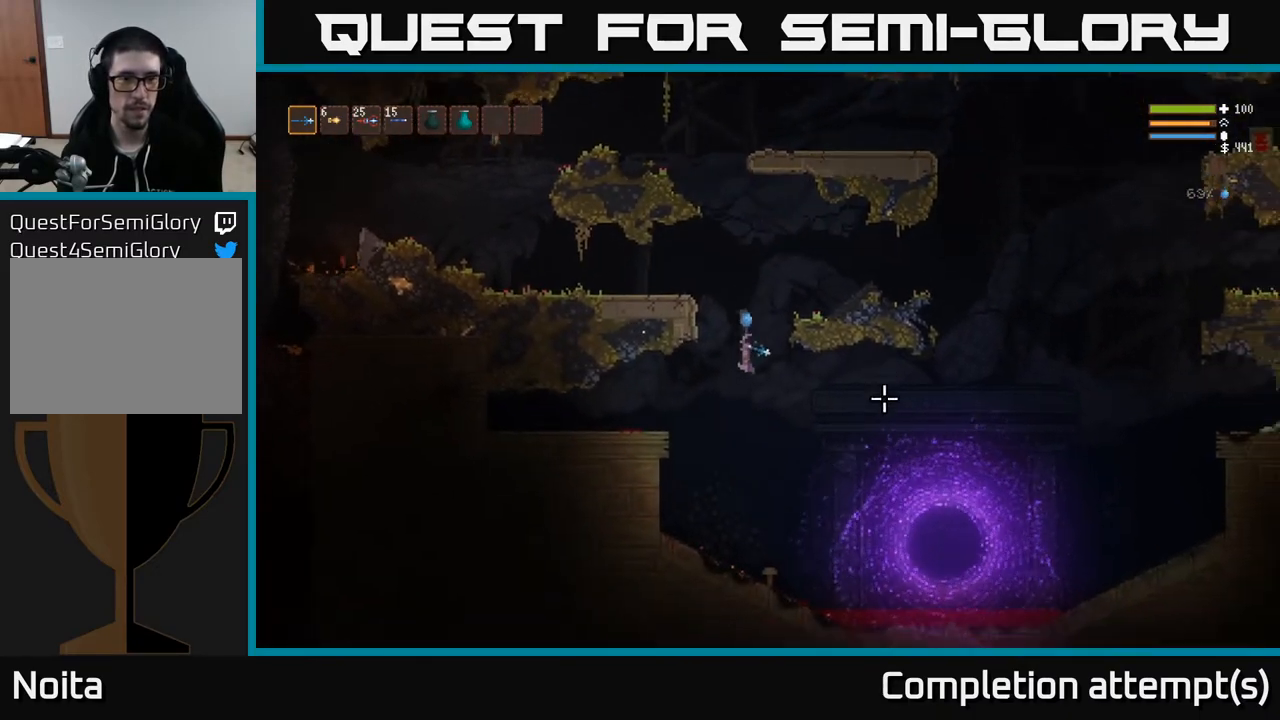
{"buttons": [], "left_stick": "right", "right_stick": "right", "events": [[83, "left_stick", "right"], [100, "L2", "down"], [217, "L2", "up"]]}
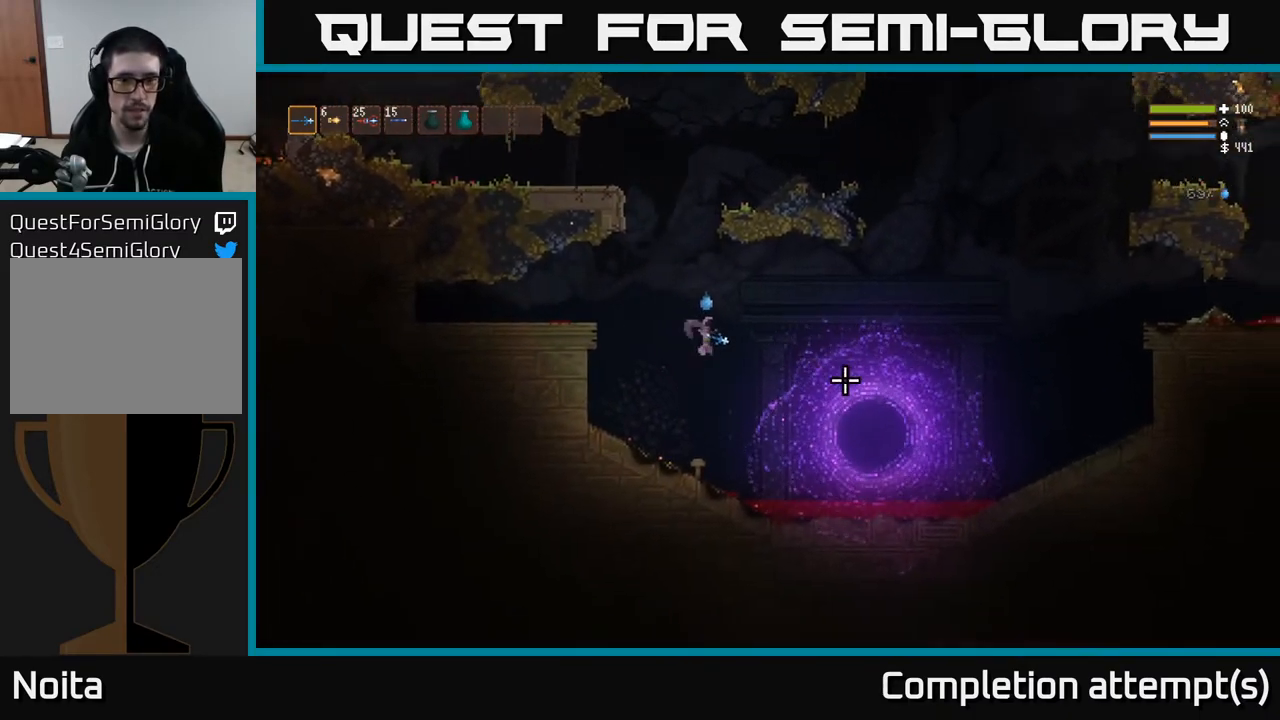
{"buttons": [], "left_stick": "right", "right_stick": "right", "events": [[217, "L2", "down"], [317, "L2", "up"]]}
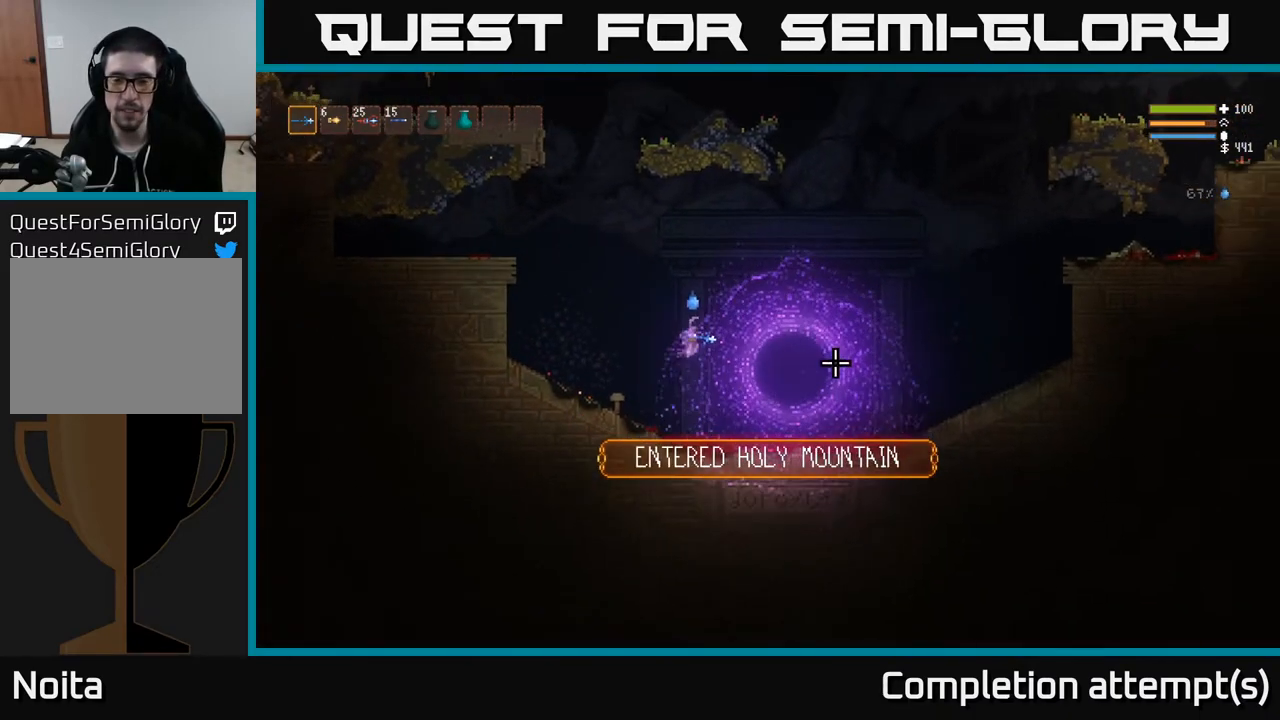
{"buttons": [], "left_stick": "right", "right_stick": "right", "events": [[133, "L2", "down"], [217, "L2", "up"]]}
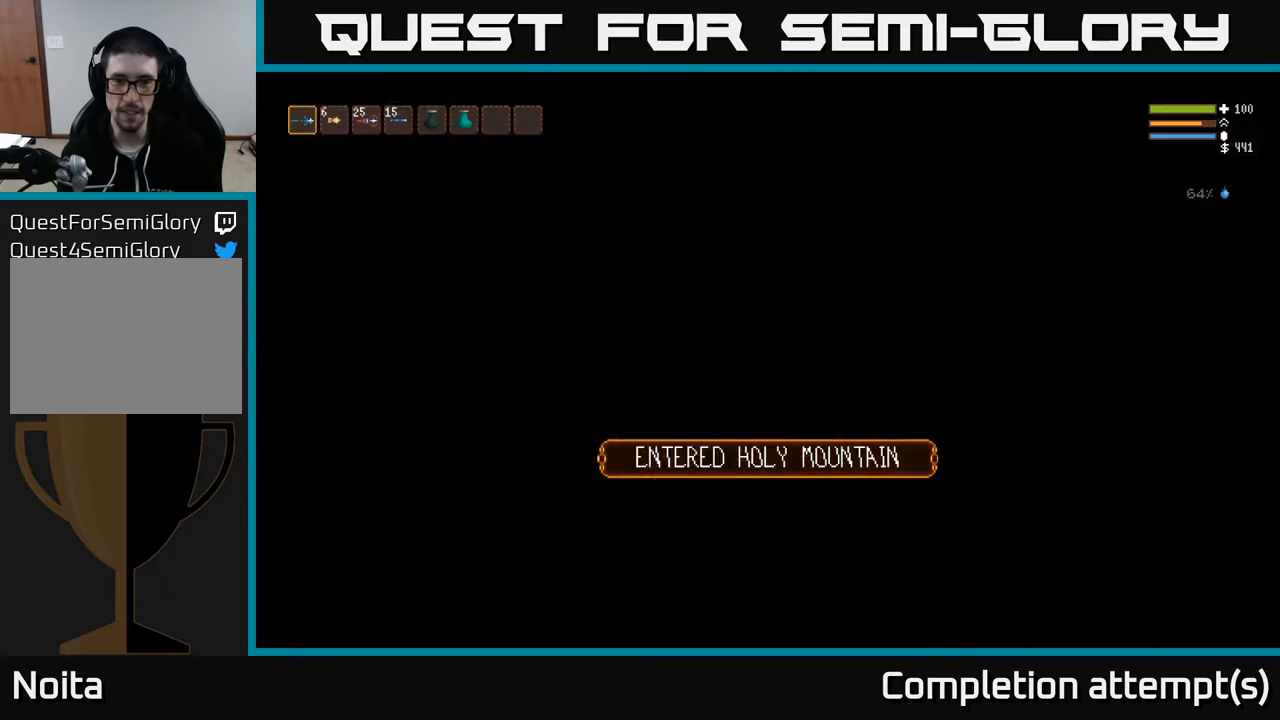
{"buttons": [], "left_stick": "center", "right_stick": "center", "events": [[17, "right_stick", "center"], [33, "left_stick", "center"]]}
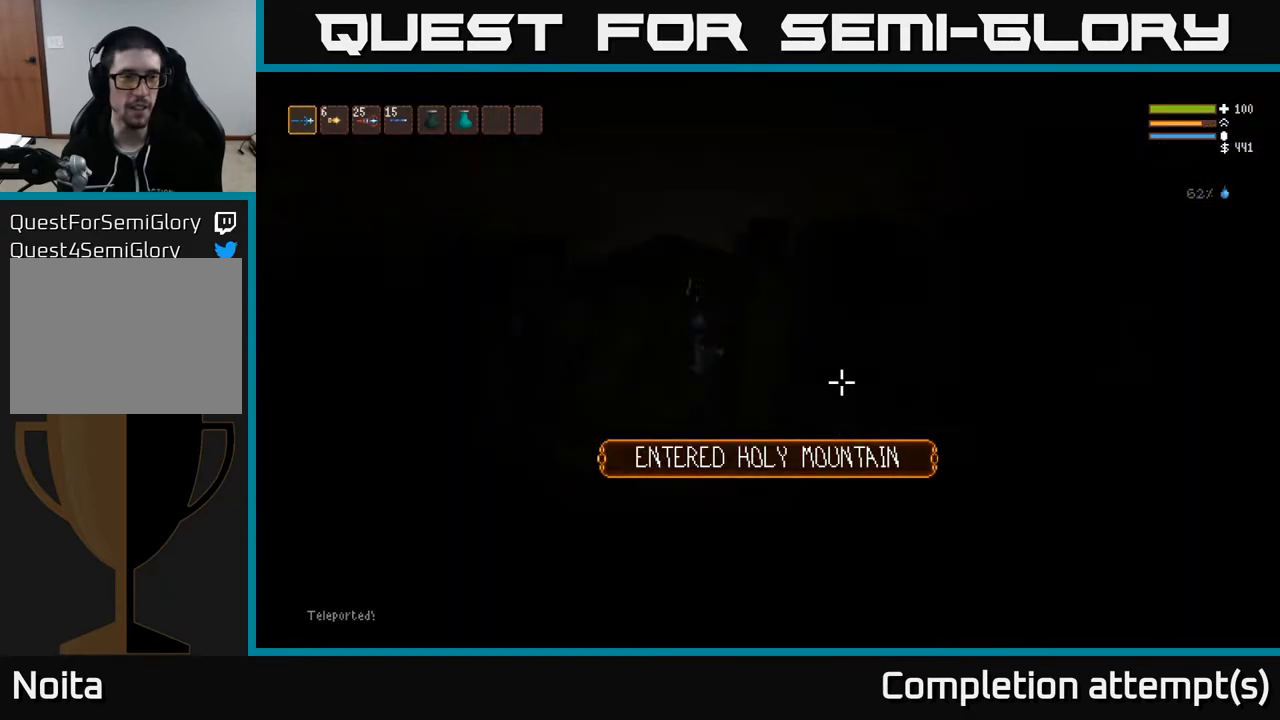
{"buttons": [], "left_stick": "right", "right_stick": "right", "events": [[50, "left_stick", "right"], [233, "right_stick", "right"]]}
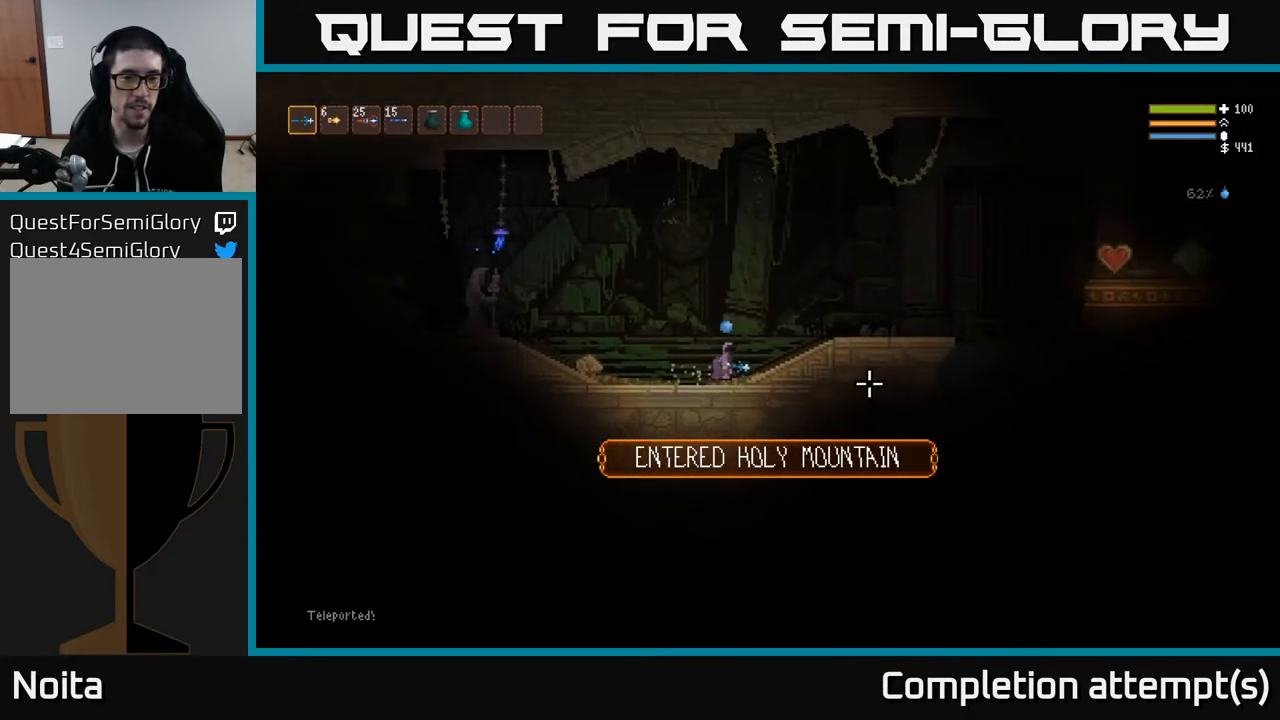
{"buttons": [], "left_stick": "right", "right_stick": "right", "events": [[250, "L2", "down"], [400, "L2", "up"]]}
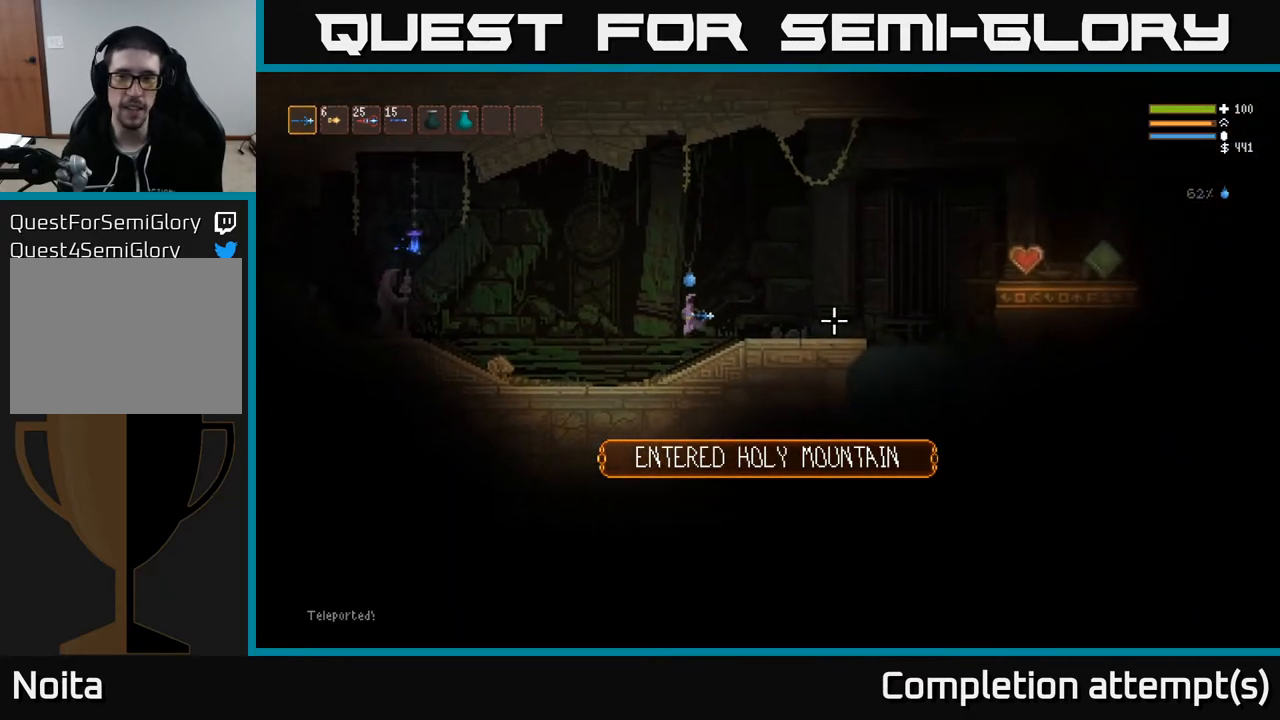
{"buttons": [], "left_stick": "right", "right_stick": "right", "events": []}
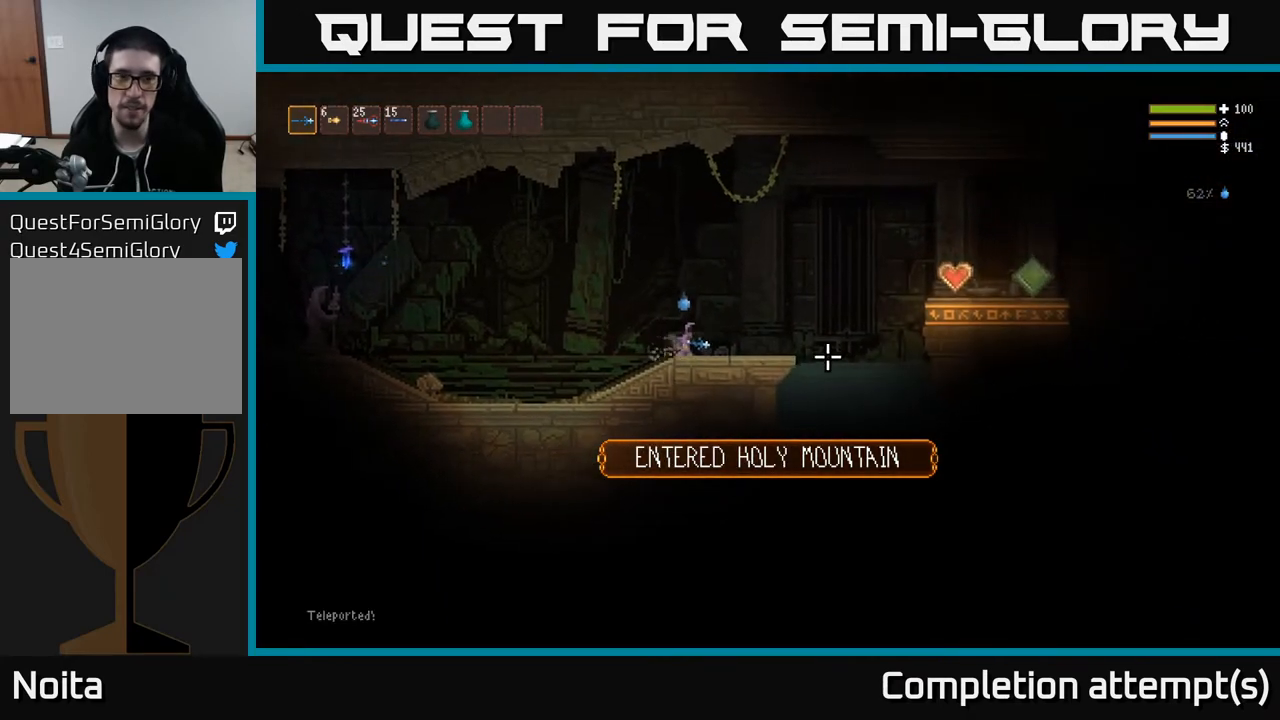
{"buttons": [], "left_stick": "right", "right_stick": "right", "events": [[283, "L2", "down"], [400, "R1", "down"], [417, "L2", "up"], [467, "R1", "up"]]}
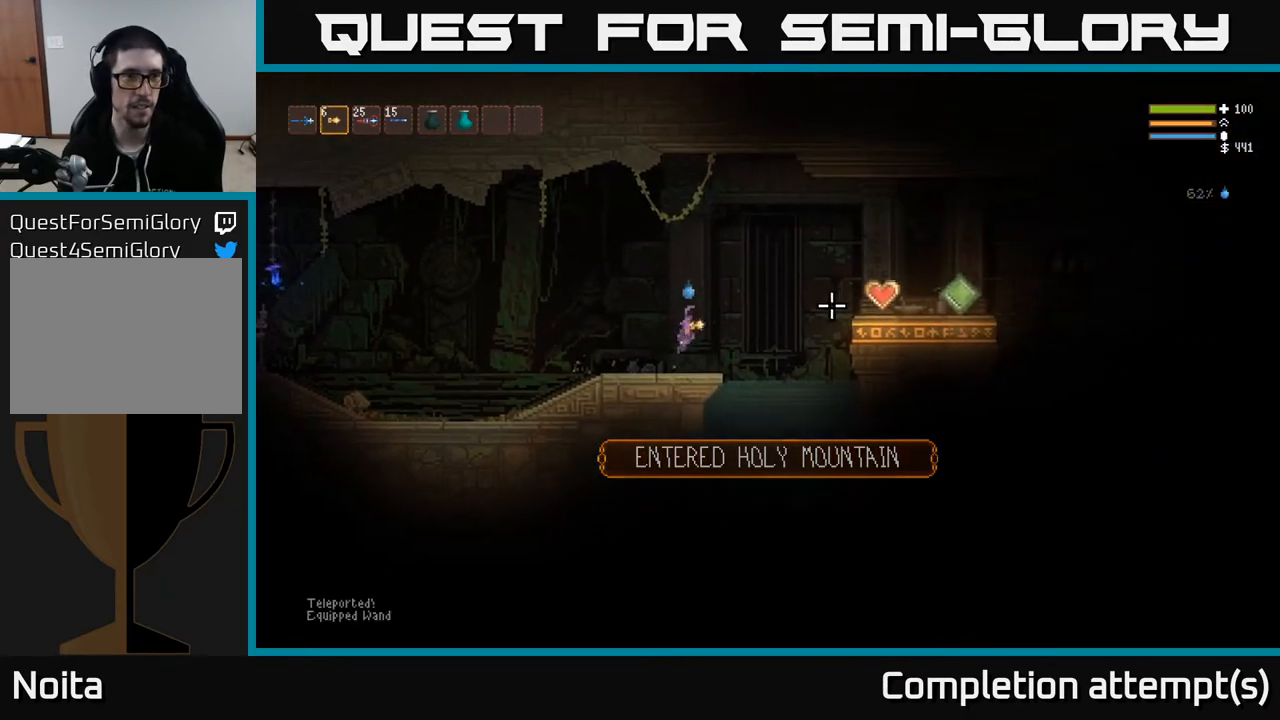
{"buttons": [], "left_stick": "right", "right_stick": "right", "events": [[17, "R1", "down"], [83, "L2", "down"], [83, "R1", "up"], [150, "R1", "down"], [217, "L2", "up"], [250, "R1", "up"], [350, "R1", "down"], [433, "R1", "up"]]}